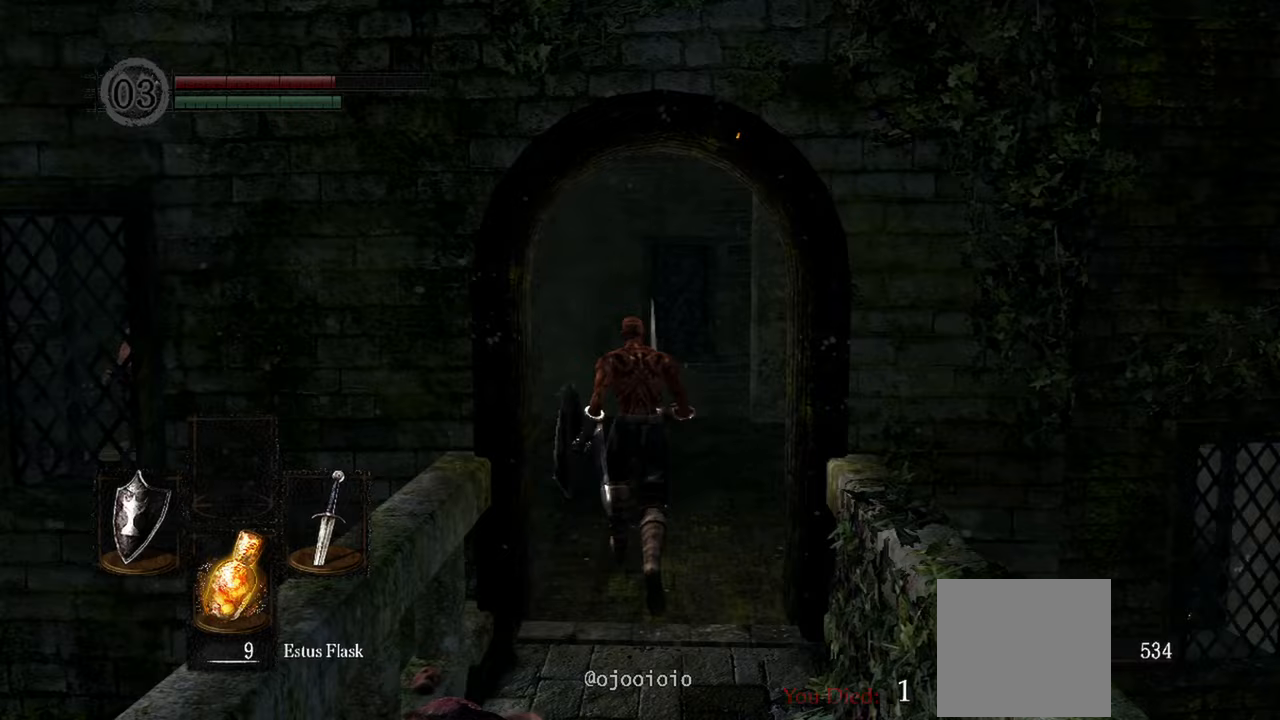
Gameplay with a controller (Xbox layout); each line is a JSON object with the inputs held at the frame after it. "events" lists button and stick changes between this image and that frame as [ms after this image, input, new state], when the widget could be followed in between.
{"buttons": [], "left_stick": "center", "right_stick": "center", "events": [[217, "right_stick", "right"], [283, "right_stick", "down-right"], [350, "left_stick", "center"], [417, "right_stick", "center"]]}
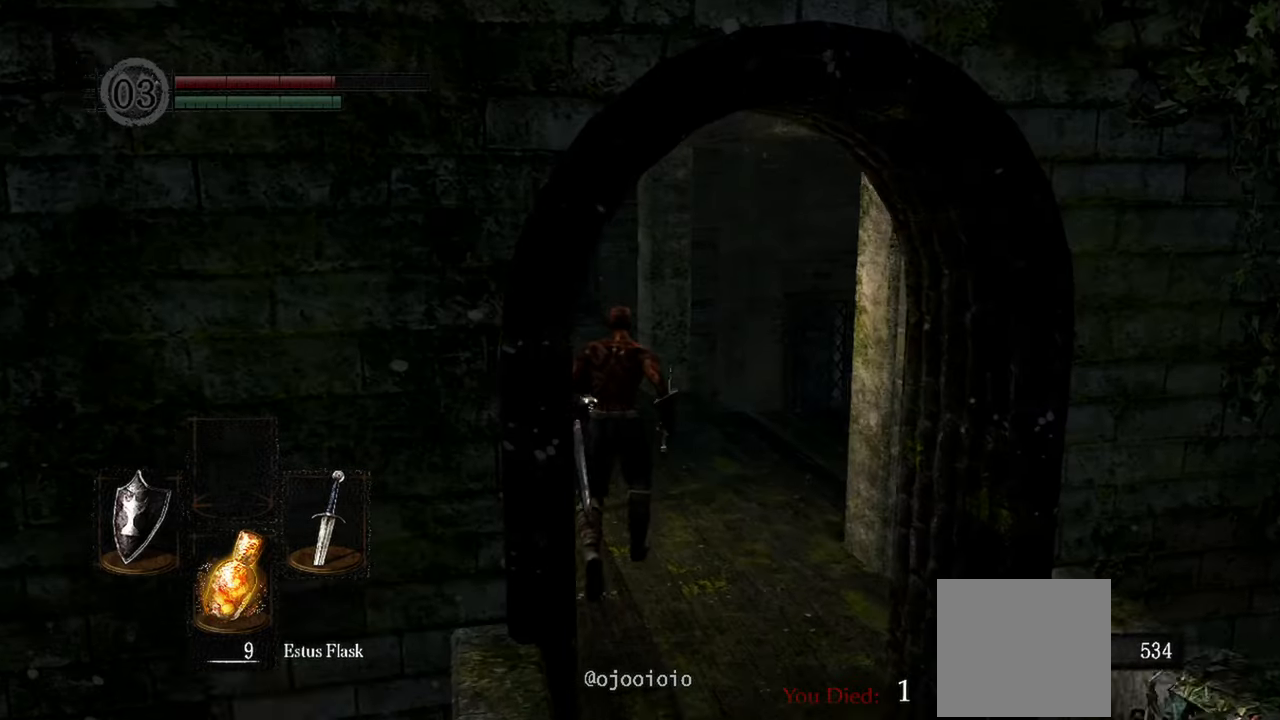
{"buttons": [], "left_stick": "up", "right_stick": "right", "events": [[17, "right_stick", "right"], [183, "right_stick", "center"], [350, "left_stick", "up"], [483, "right_stick", "right"]]}
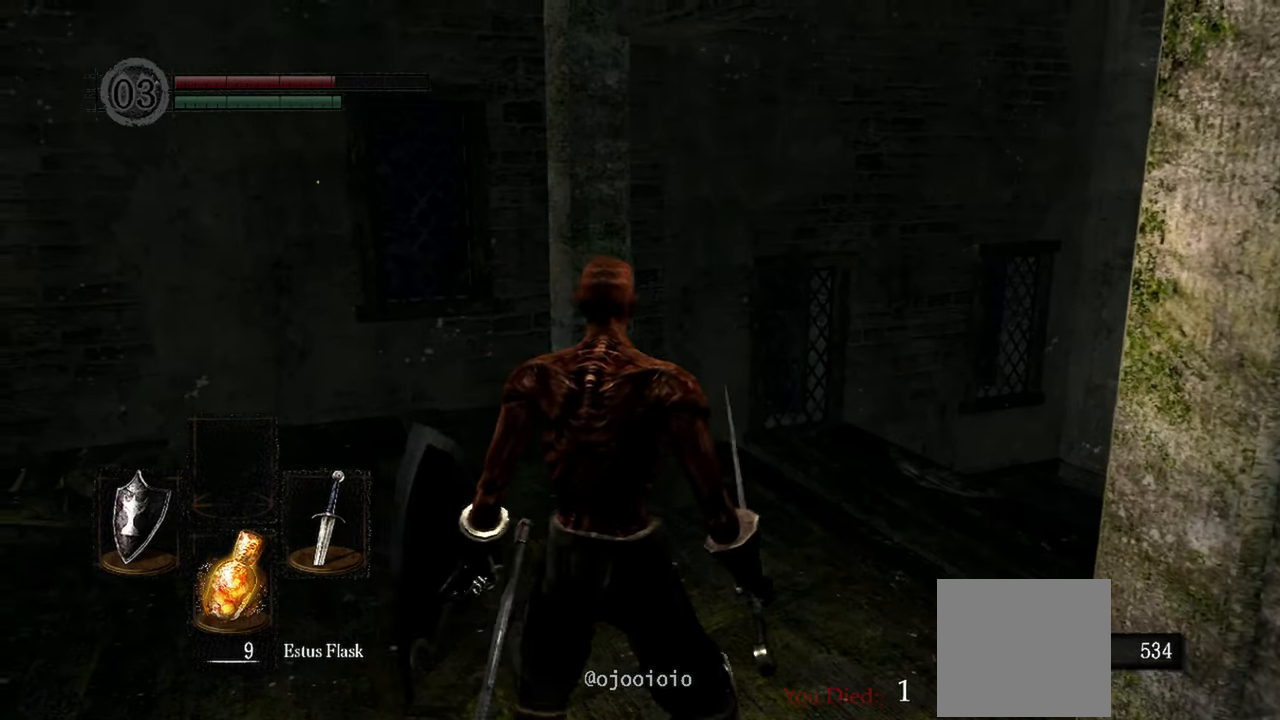
{"buttons": [], "left_stick": "up", "right_stick": "center", "events": [[183, "right_stick", "center"], [317, "right_stick", "right"], [450, "right_stick", "center"]]}
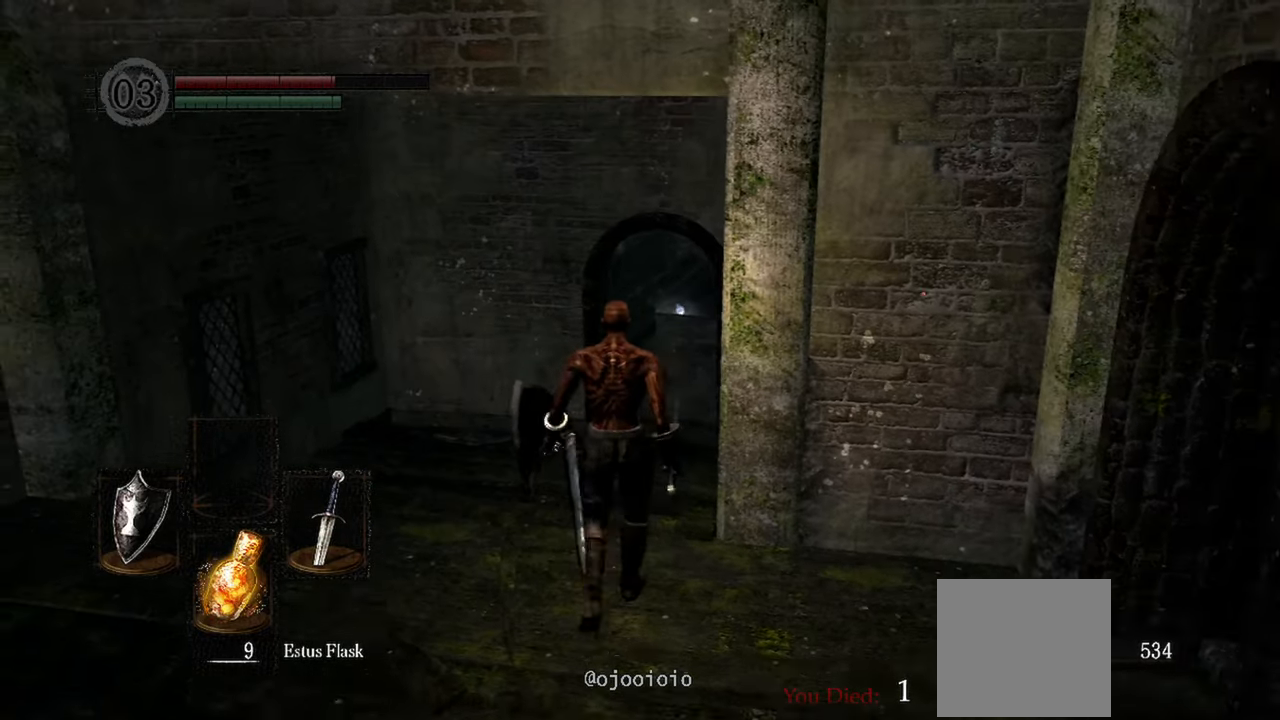
{"buttons": [], "left_stick": "up", "right_stick": "center", "events": []}
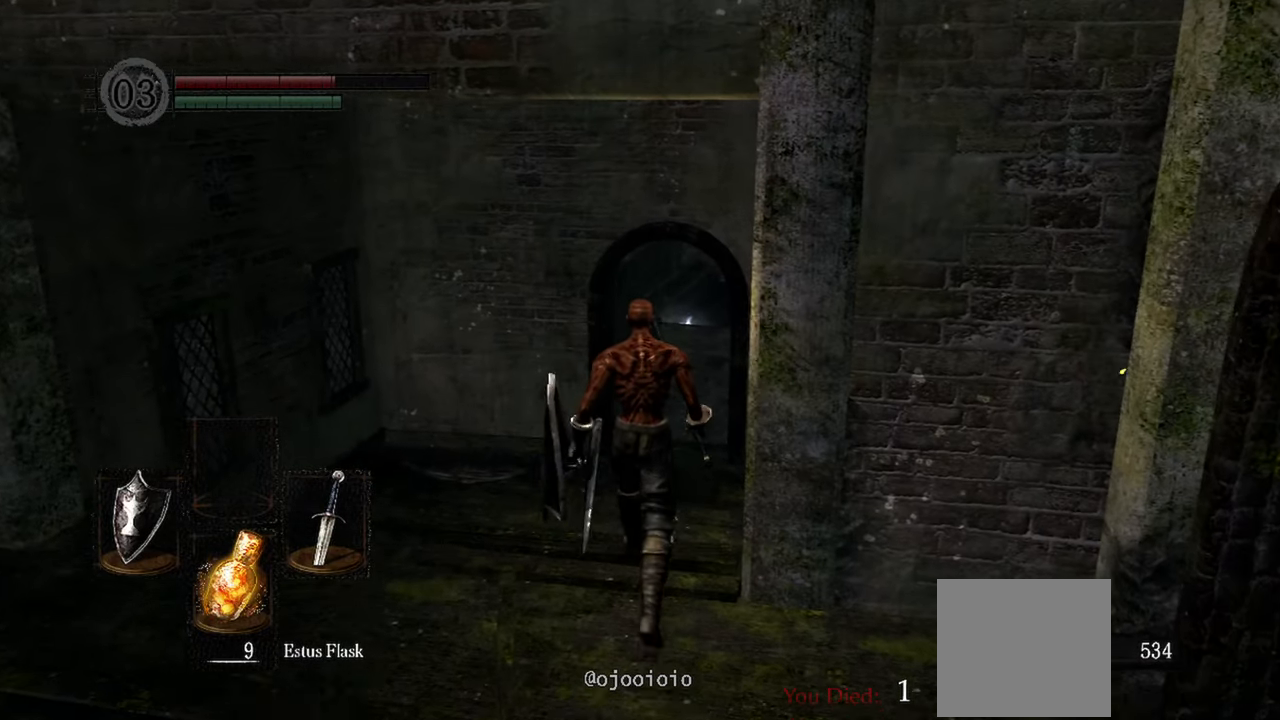
{"buttons": [], "left_stick": "up", "right_stick": "center", "events": []}
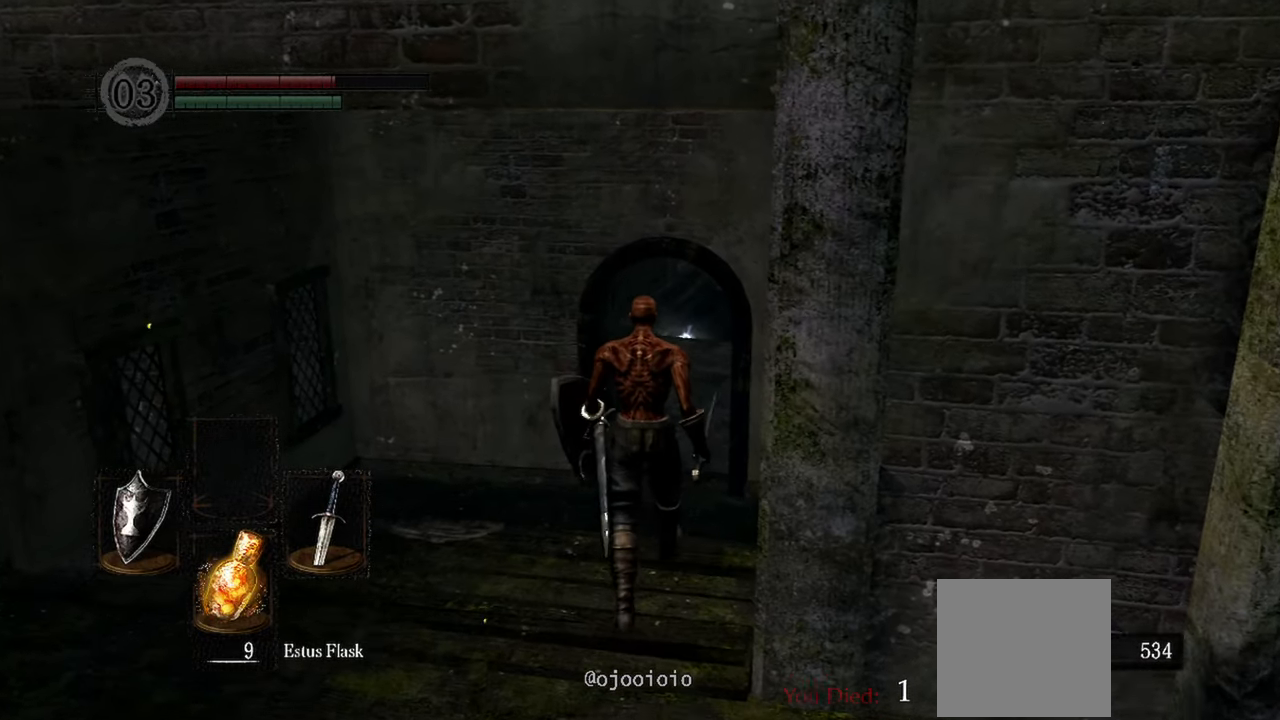
{"buttons": [], "left_stick": "up", "right_stick": "center", "events": []}
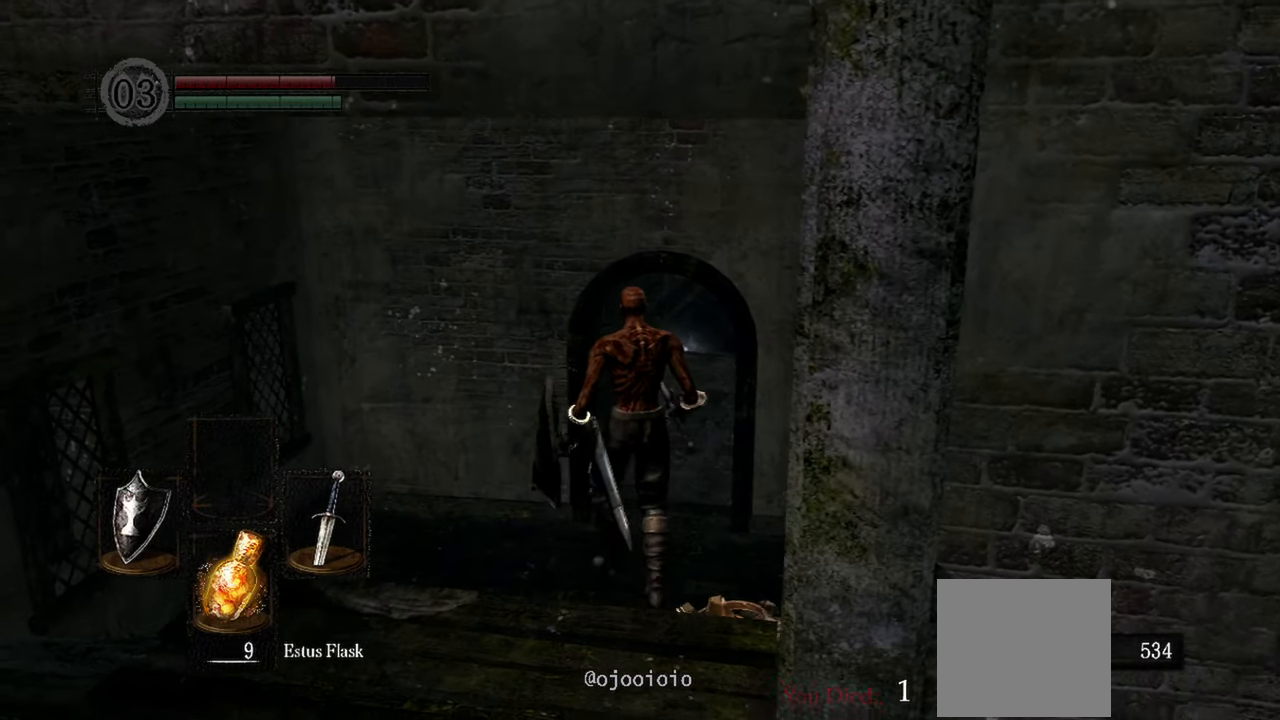
{"buttons": [], "left_stick": "up", "right_stick": "center", "events": []}
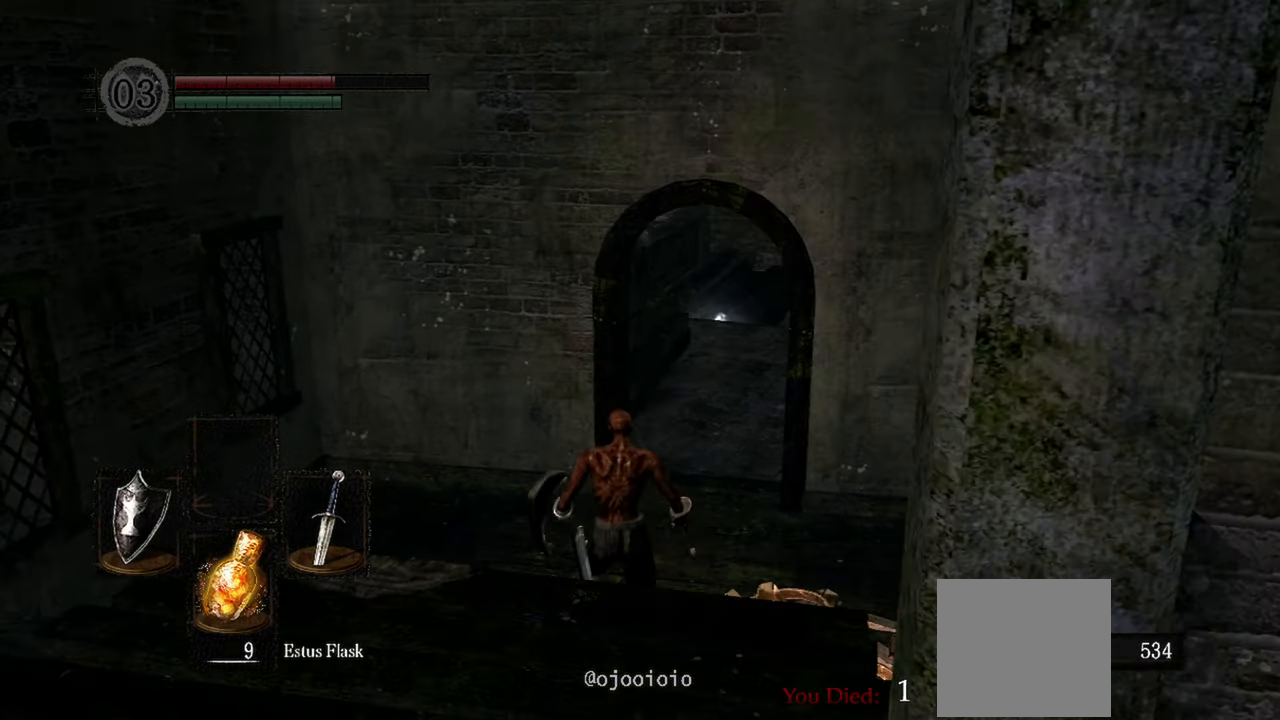
{"buttons": [], "left_stick": "up", "right_stick": "center"}
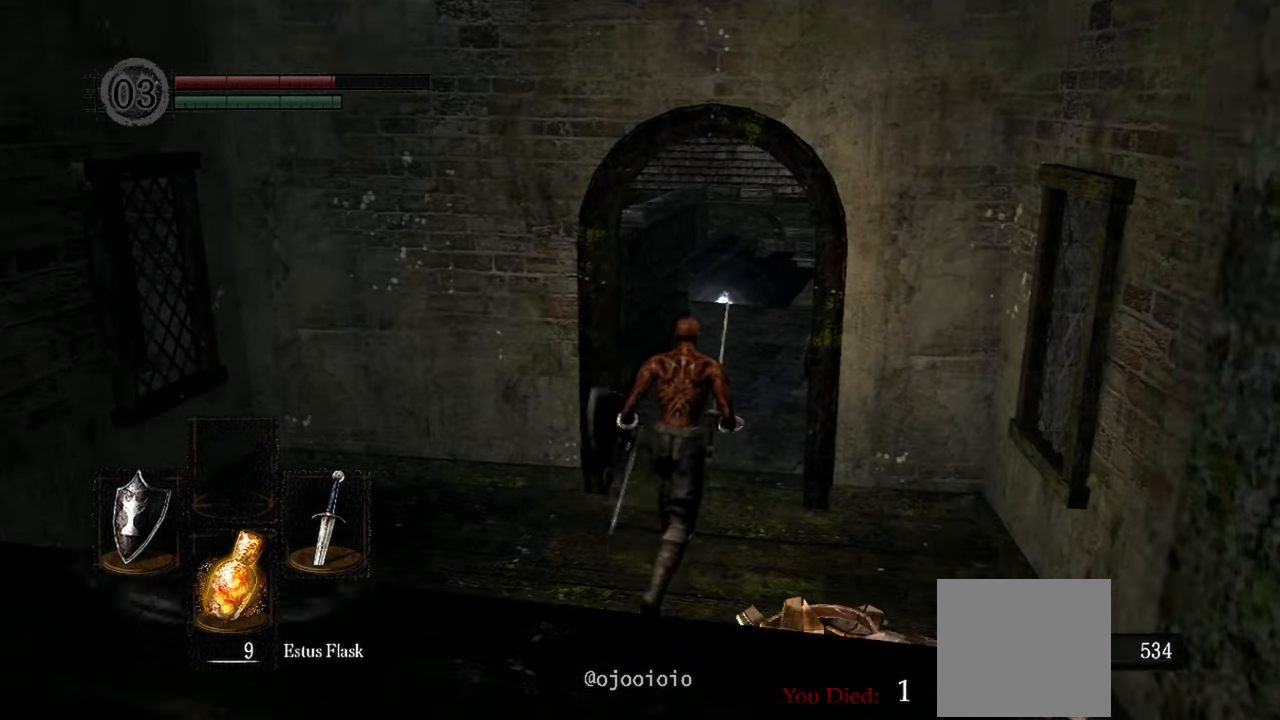
{"buttons": [], "left_stick": "up", "right_stick": "center", "events": []}
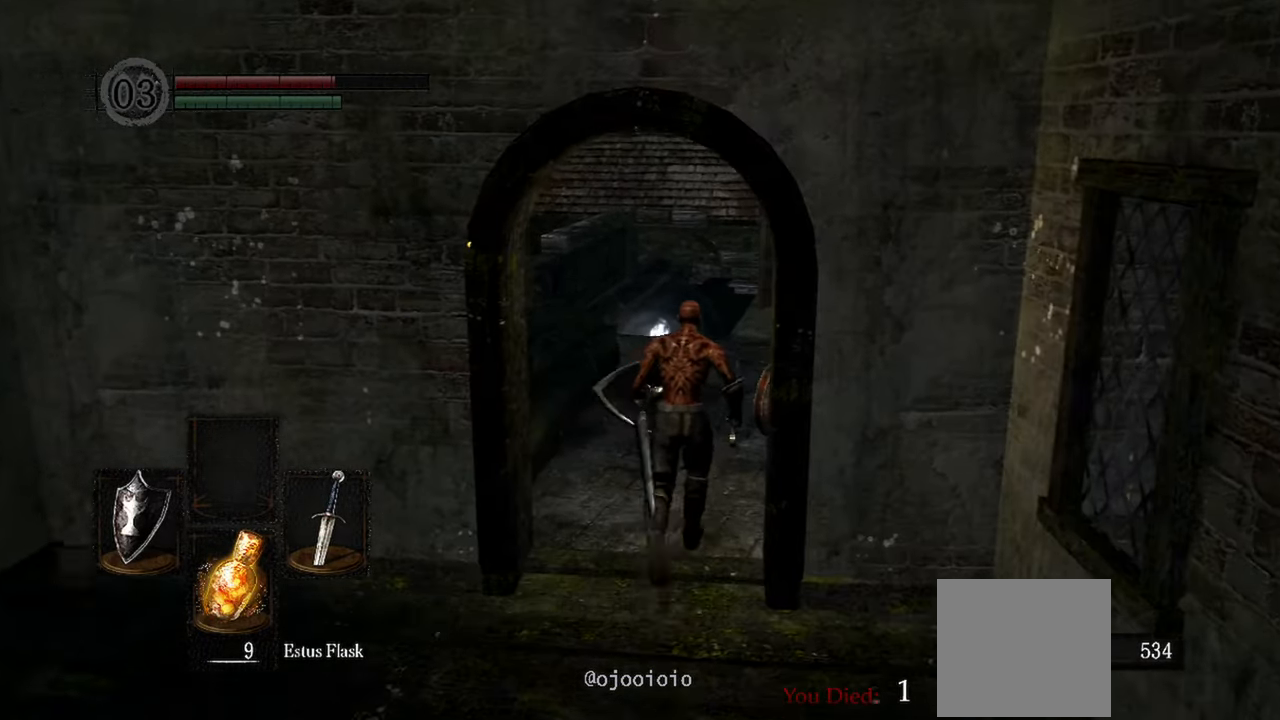
{"buttons": [], "left_stick": "up", "right_stick": "center", "events": []}
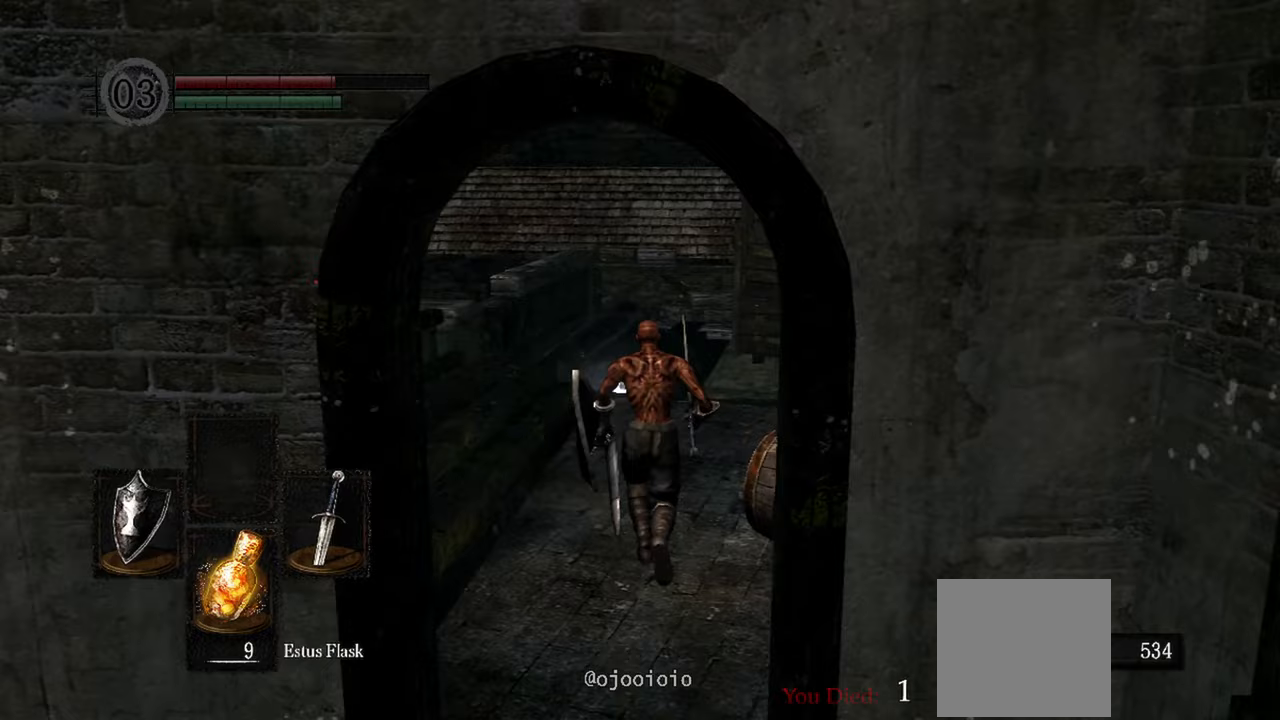
{"buttons": [], "left_stick": "up", "right_stick": "down-right", "events": [[150, "right_stick", "down-right"]]}
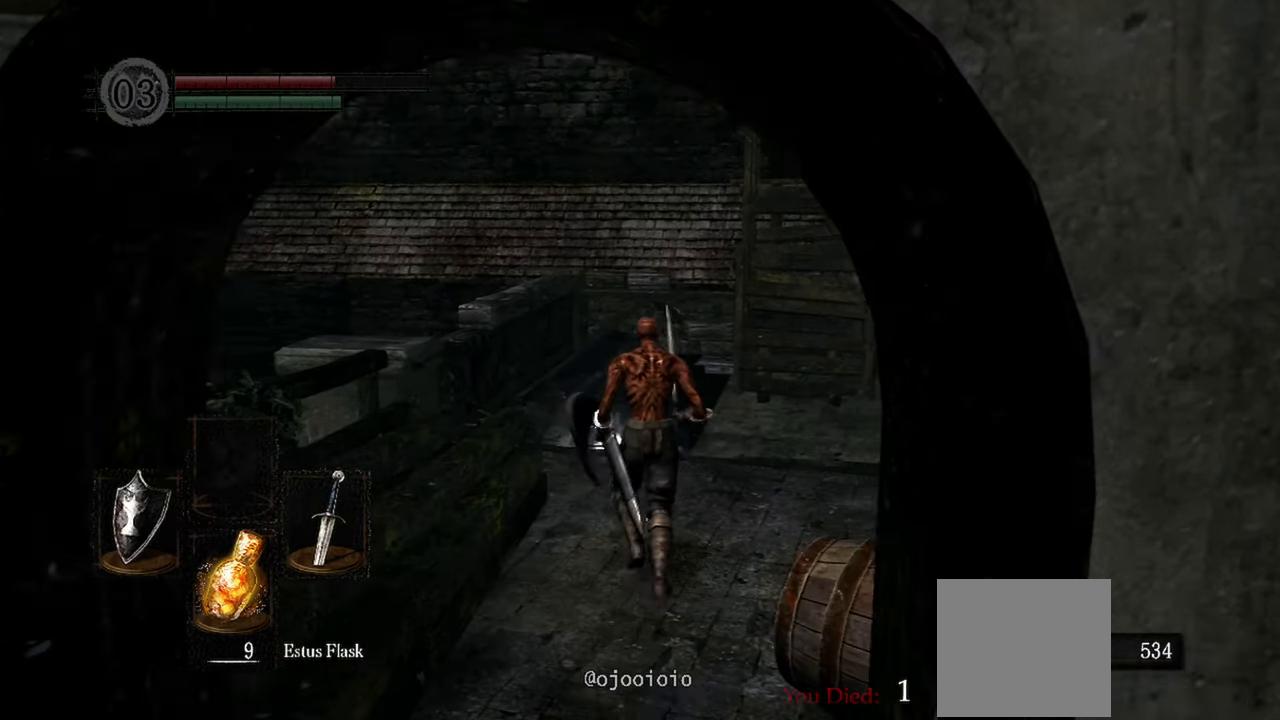
{"buttons": [], "left_stick": "up", "right_stick": "center", "events": [[17, "right_stick", "center"]]}
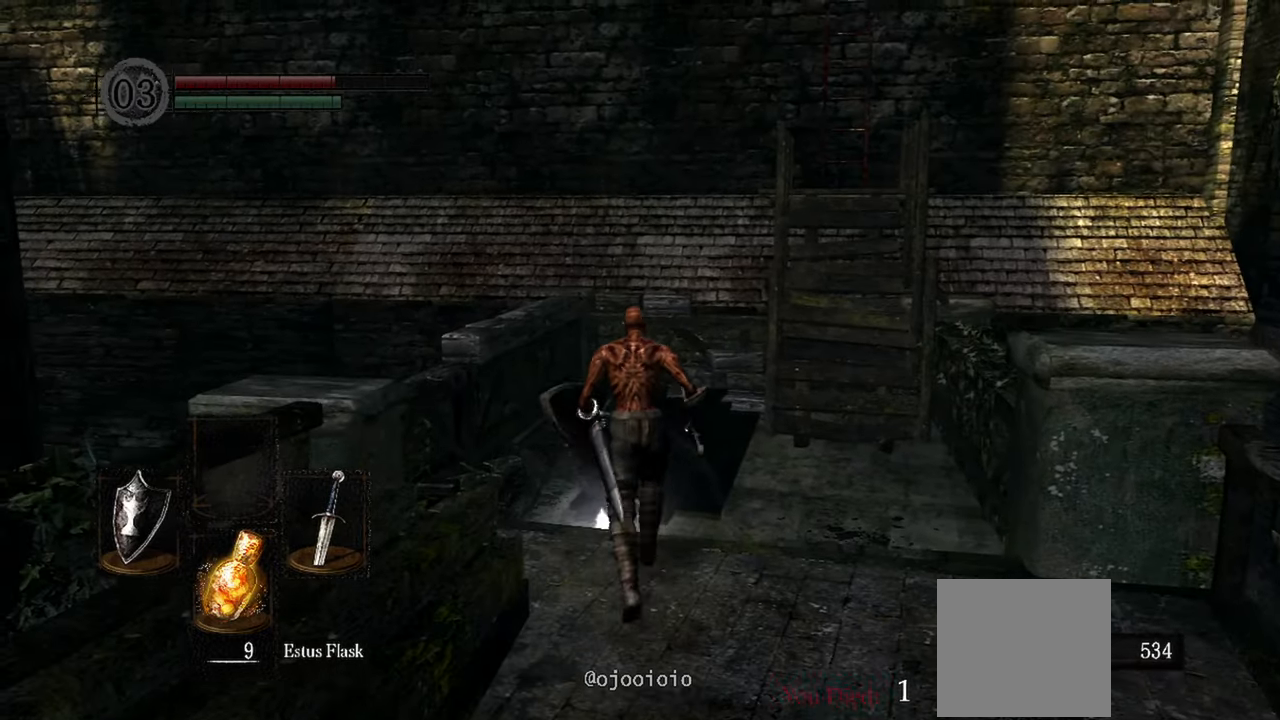
{"buttons": ["A"], "left_stick": "center", "right_stick": "center", "events": [[417, "left_stick", "center"], [450, "A", "down"]]}
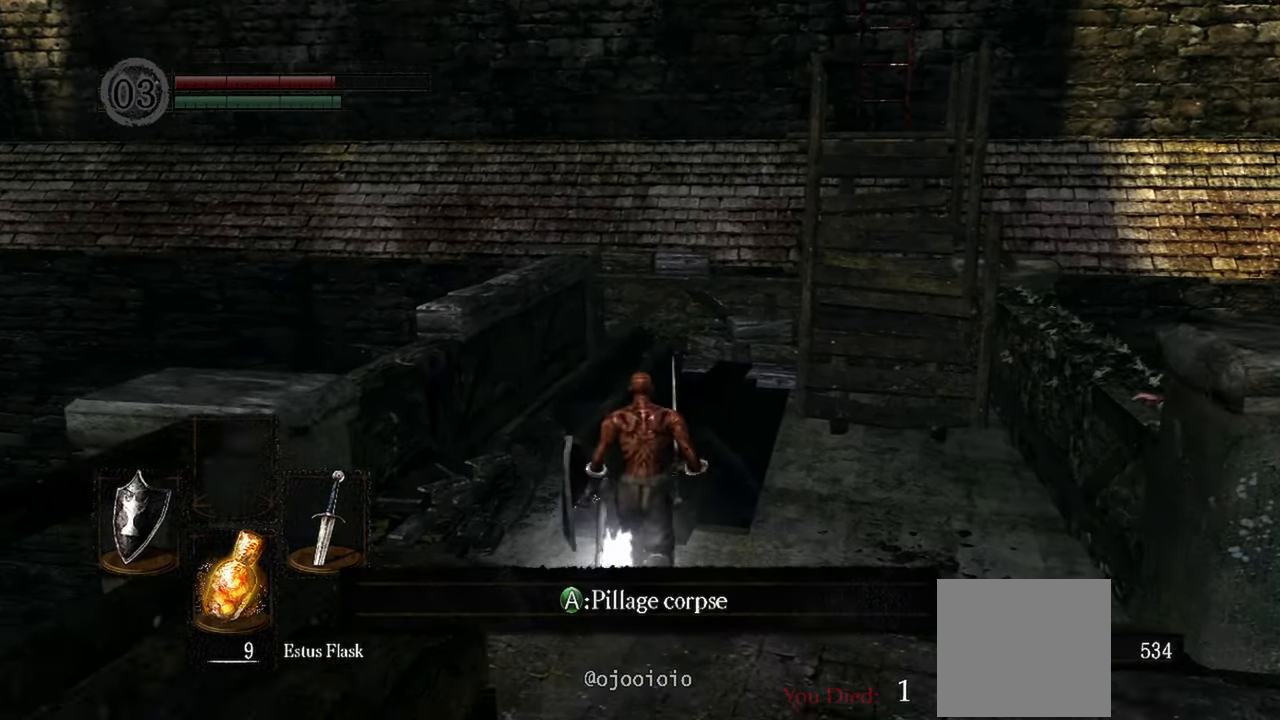
{"buttons": [], "left_stick": "center", "right_stick": "right", "events": [[50, "A", "up"], [350, "right_stick", "right"]]}
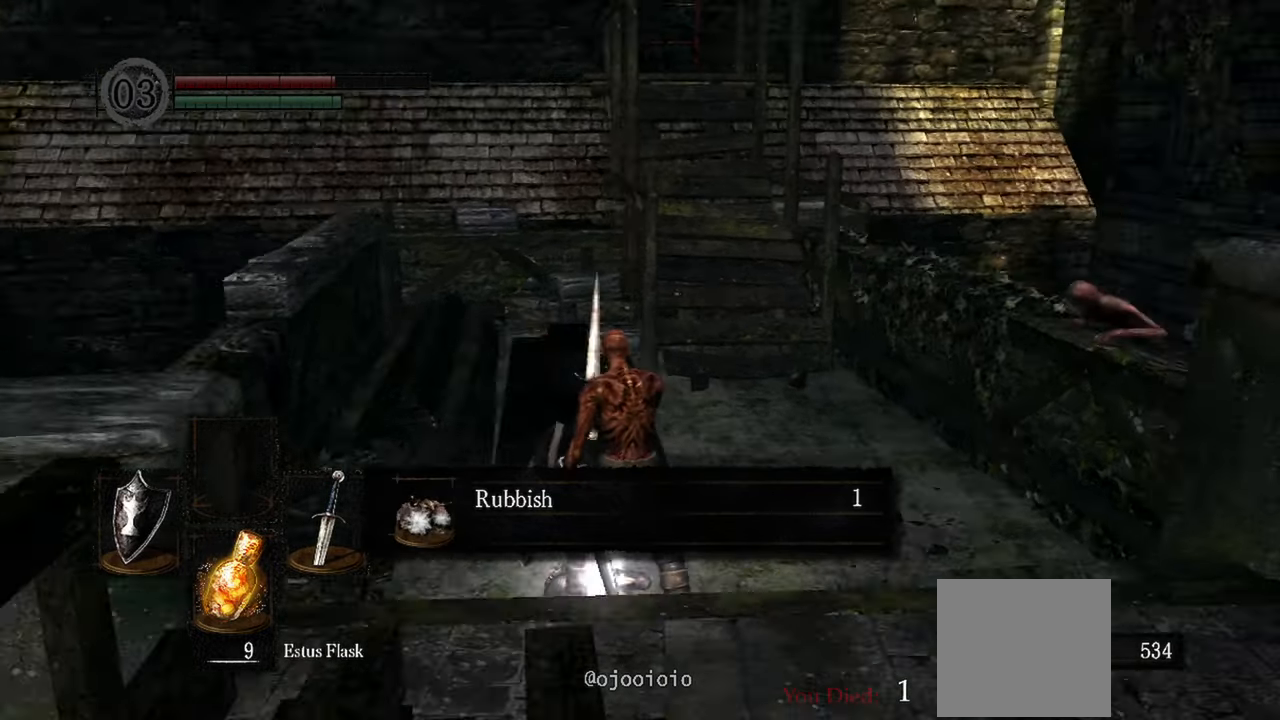
{"buttons": ["A"], "left_stick": "up", "right_stick": "center", "events": [[233, "right_stick", "center"], [267, "left_stick", "up"], [433, "A", "down"]]}
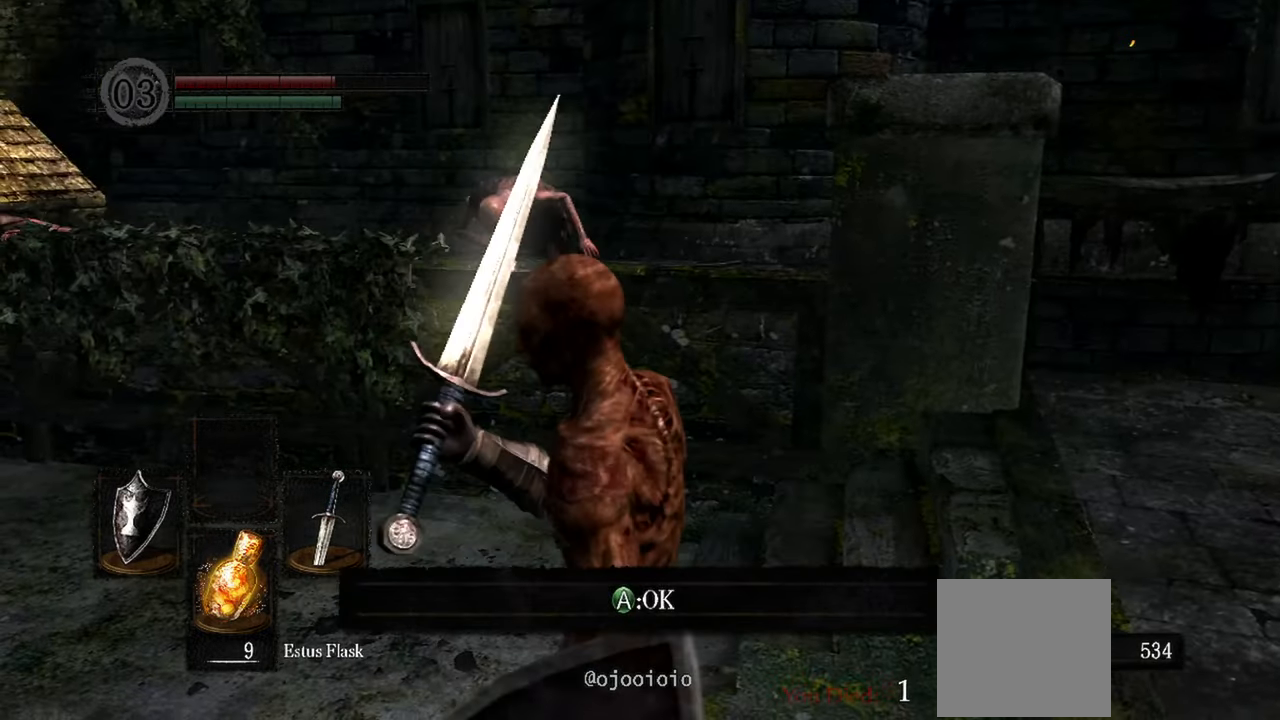
{"buttons": [], "left_stick": "up", "right_stick": "up-left", "events": [[17, "A", "up"], [350, "right_stick", "up-left"]]}
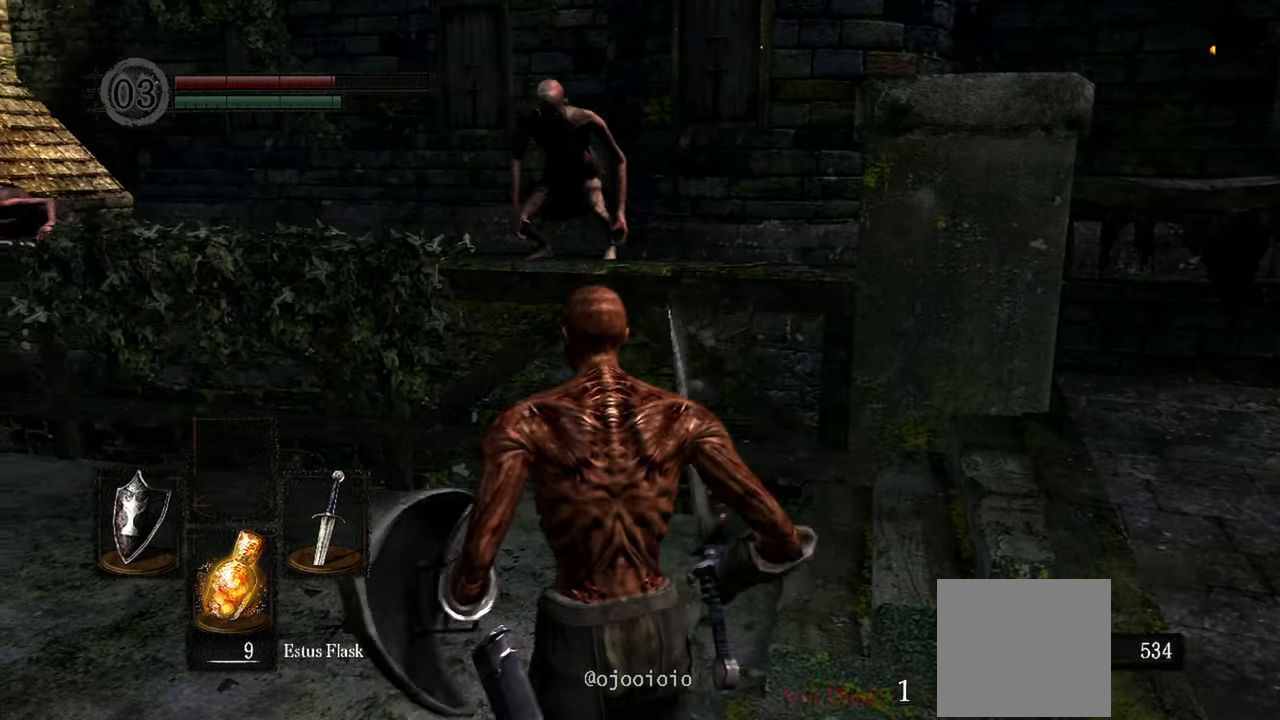
{"buttons": [], "left_stick": "center", "right_stick": "right", "events": [[383, "right_stick", "center"], [483, "left_stick", "center"], [483, "right_stick", "right"]]}
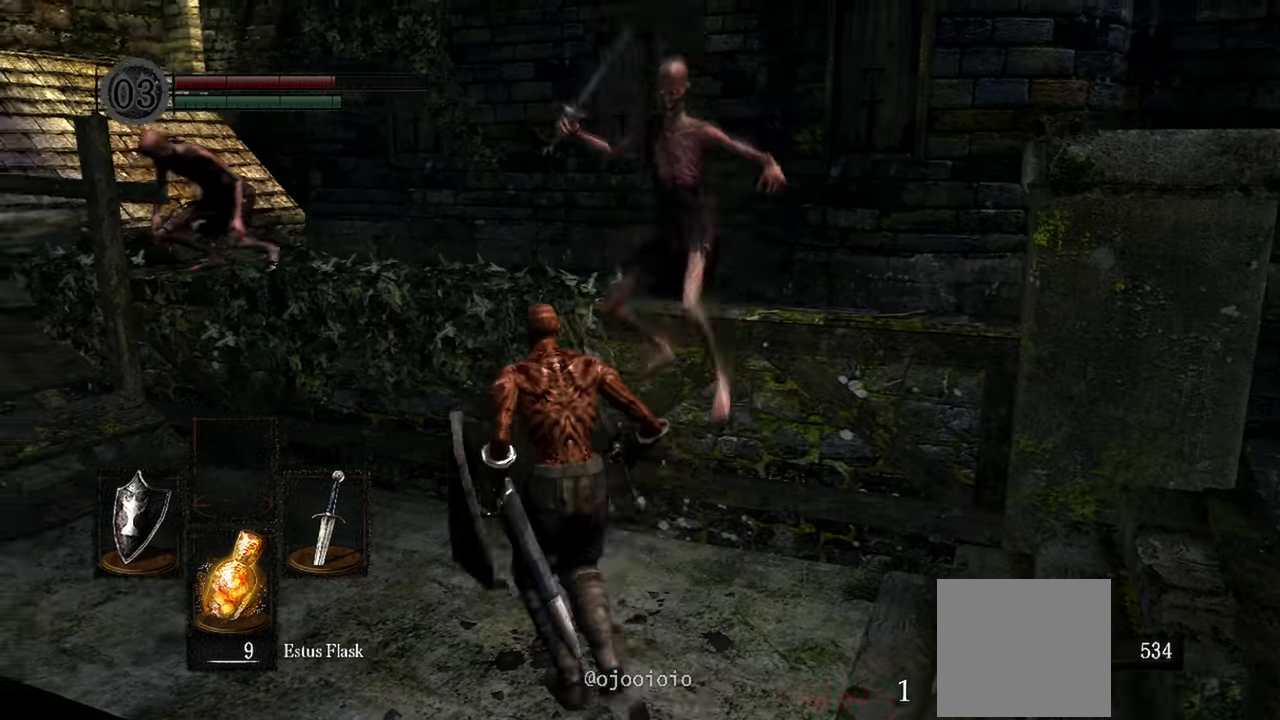
{"buttons": [], "left_stick": "up", "right_stick": "down-right", "events": [[133, "R1", "down"], [217, "R1", "up"], [250, "left_stick", "up"], [267, "right_stick", "down-right"]]}
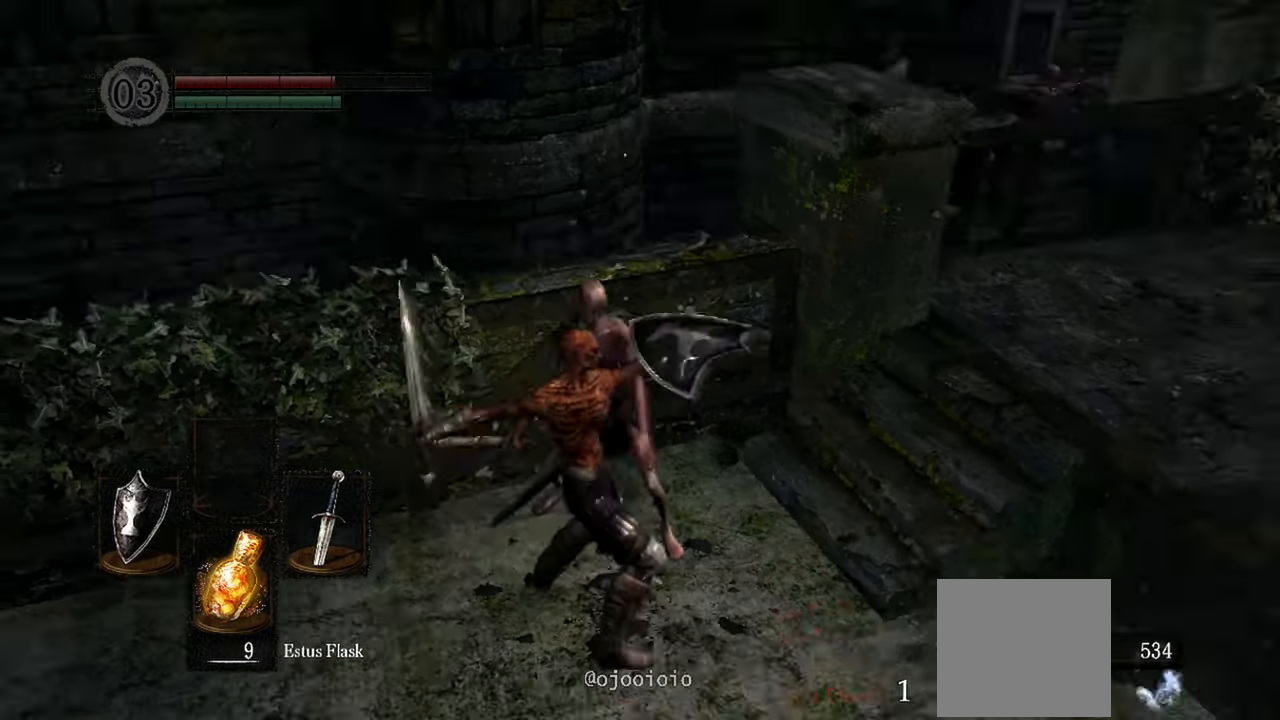
{"buttons": [], "left_stick": "up", "right_stick": "left"}
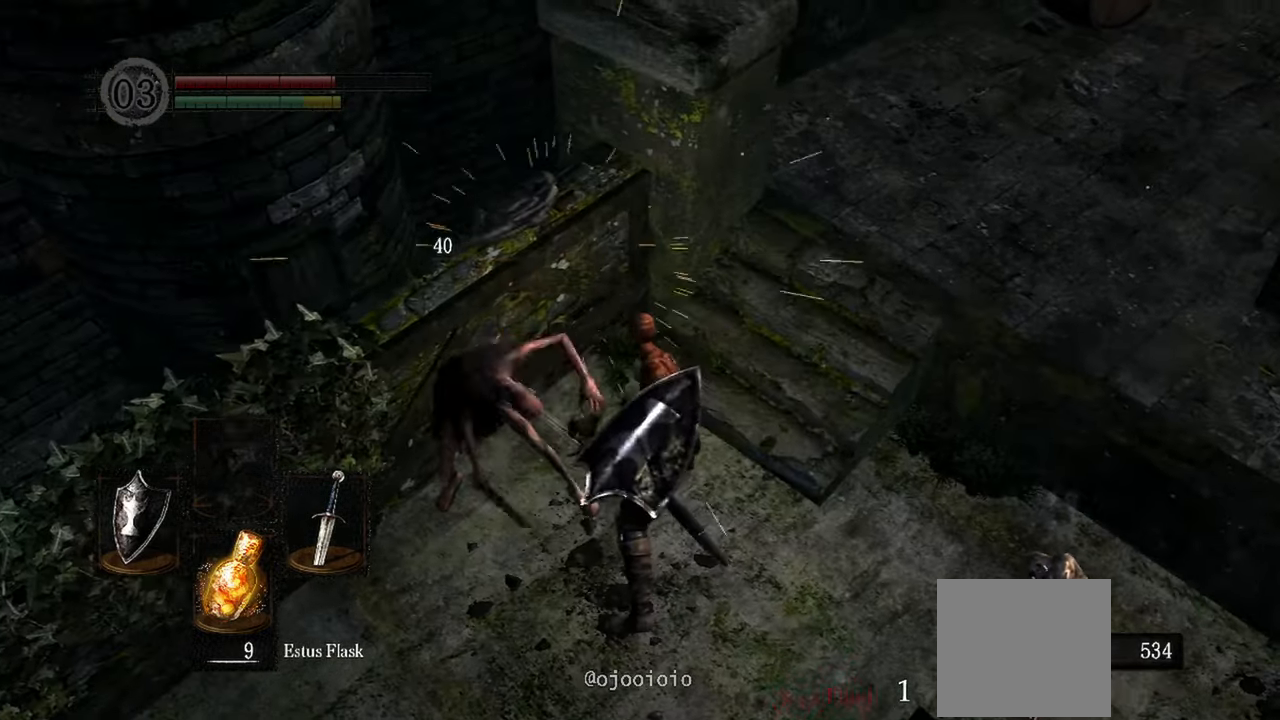
{"buttons": [], "left_stick": "up-left", "right_stick": "left"}
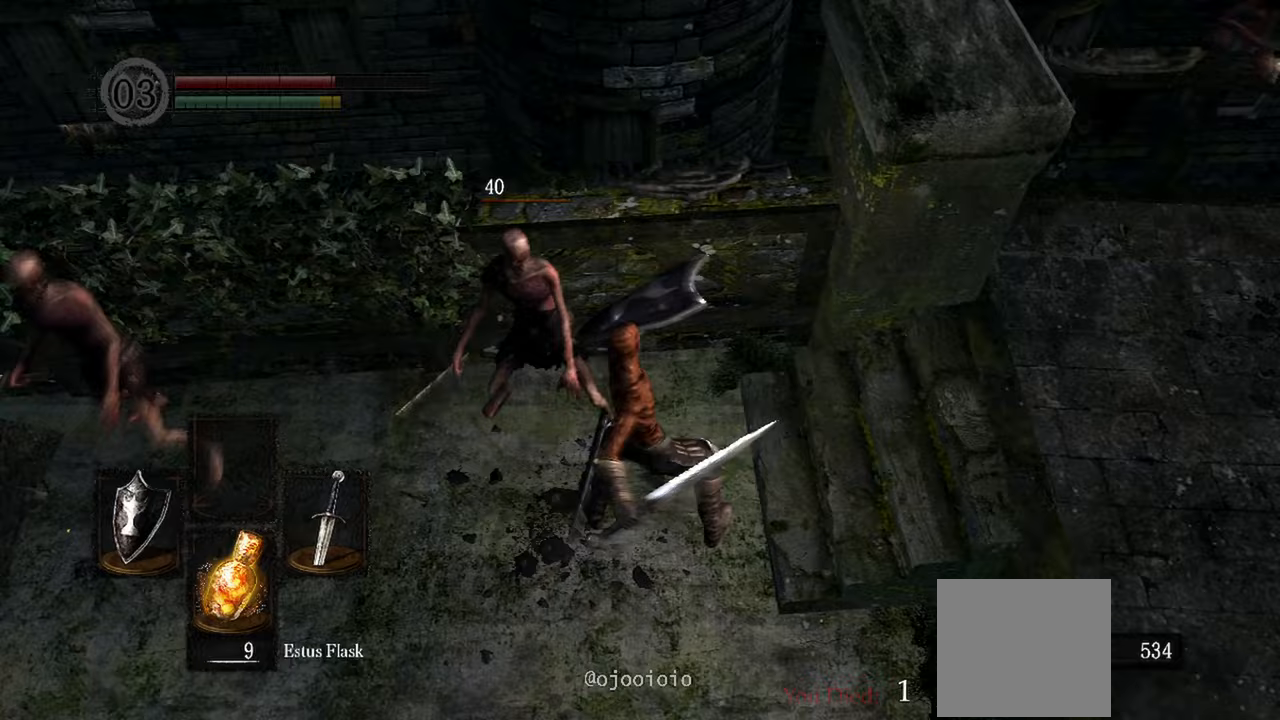
{"buttons": [], "left_stick": "up-left", "right_stick": "left", "events": []}
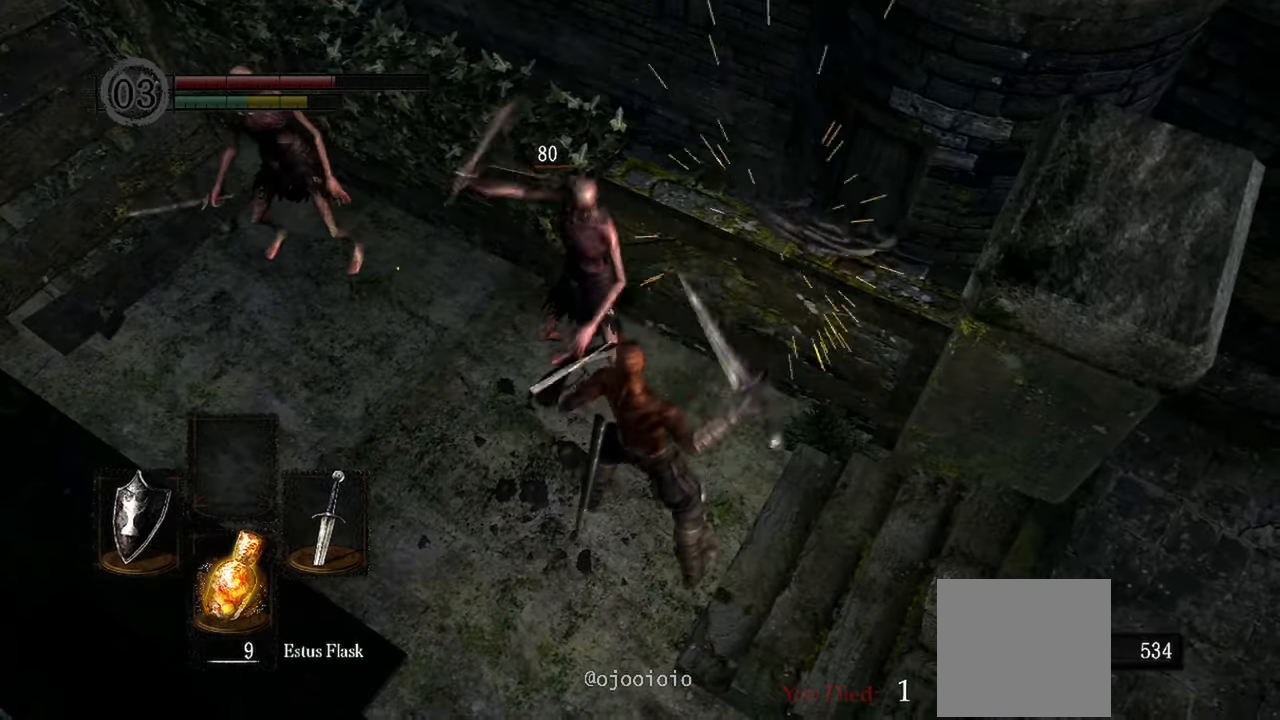
{"buttons": [], "left_stick": "up-left", "right_stick": "left", "events": [[83, "R1", "down"], [217, "R1", "up"]]}
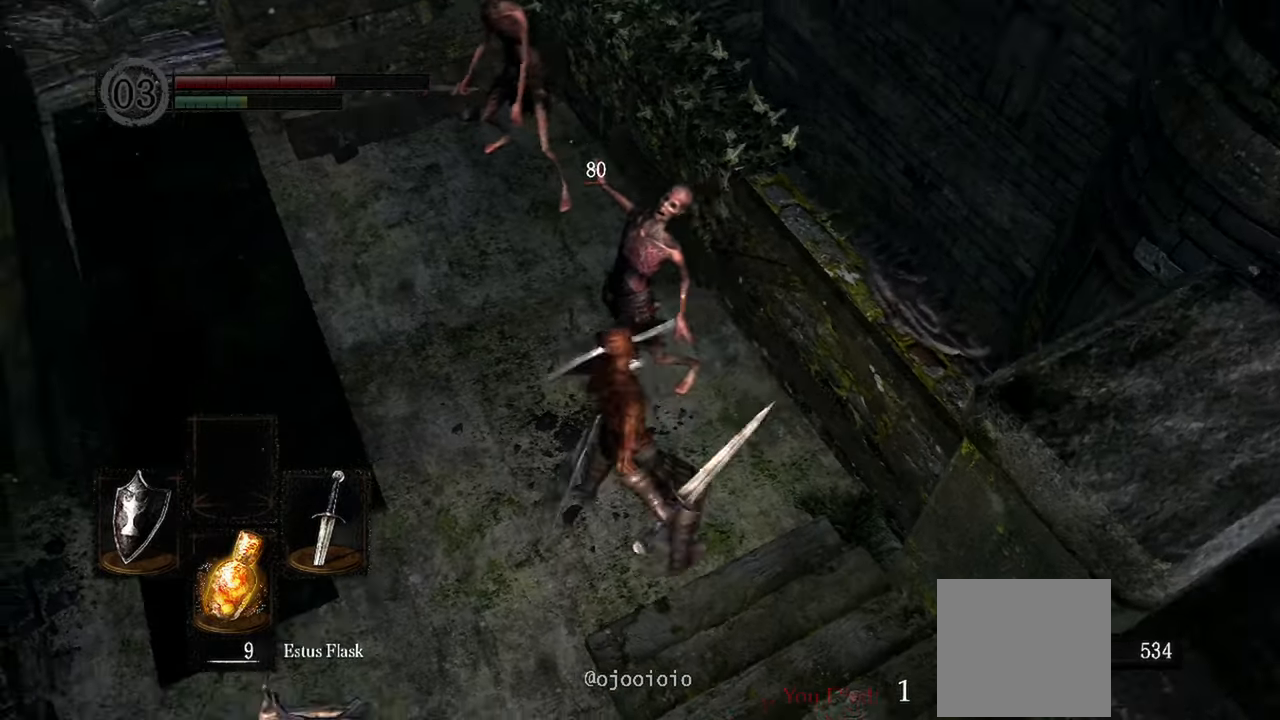
{"buttons": [], "left_stick": "up-left", "right_stick": "center", "events": [[50, "R1", "down"], [150, "R1", "up"], [233, "right_stick", "center"]]}
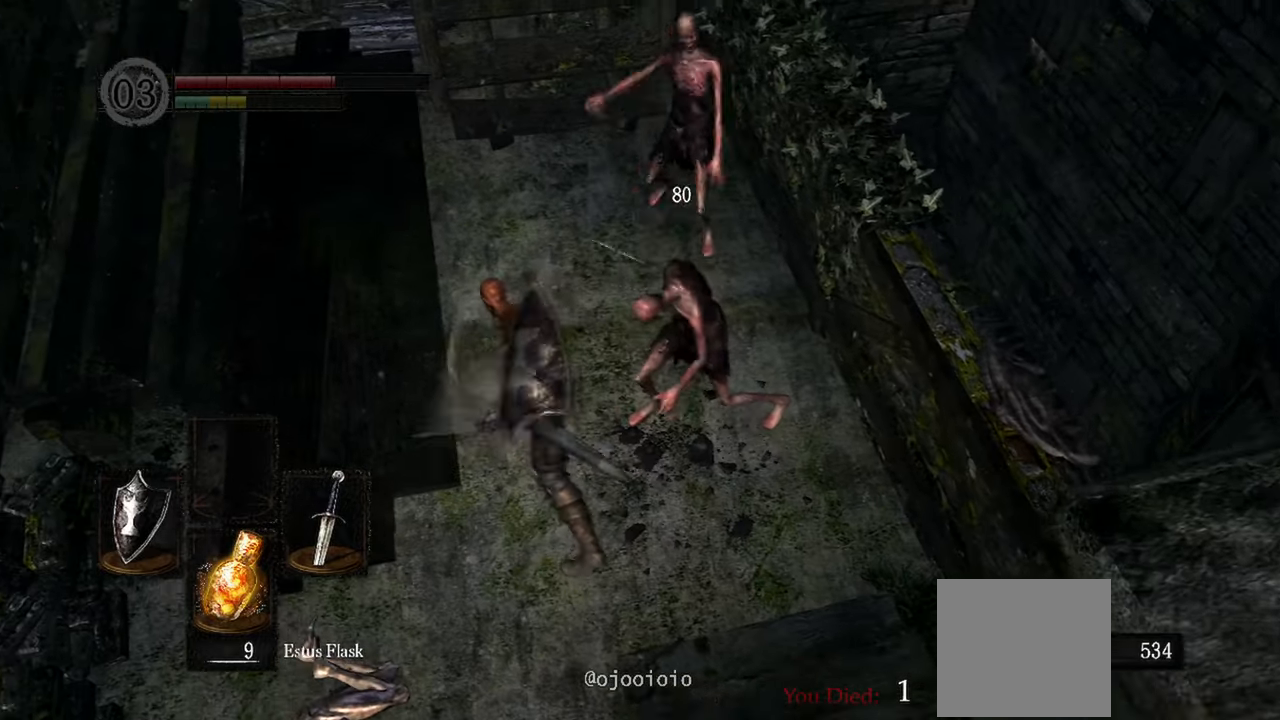
{"buttons": [], "left_stick": "up-left", "right_stick": "right", "events": [[17, "R1", "down"], [133, "R1", "up"], [250, "right_stick", "right"], [317, "R1", "down"], [383, "R1", "up"]]}
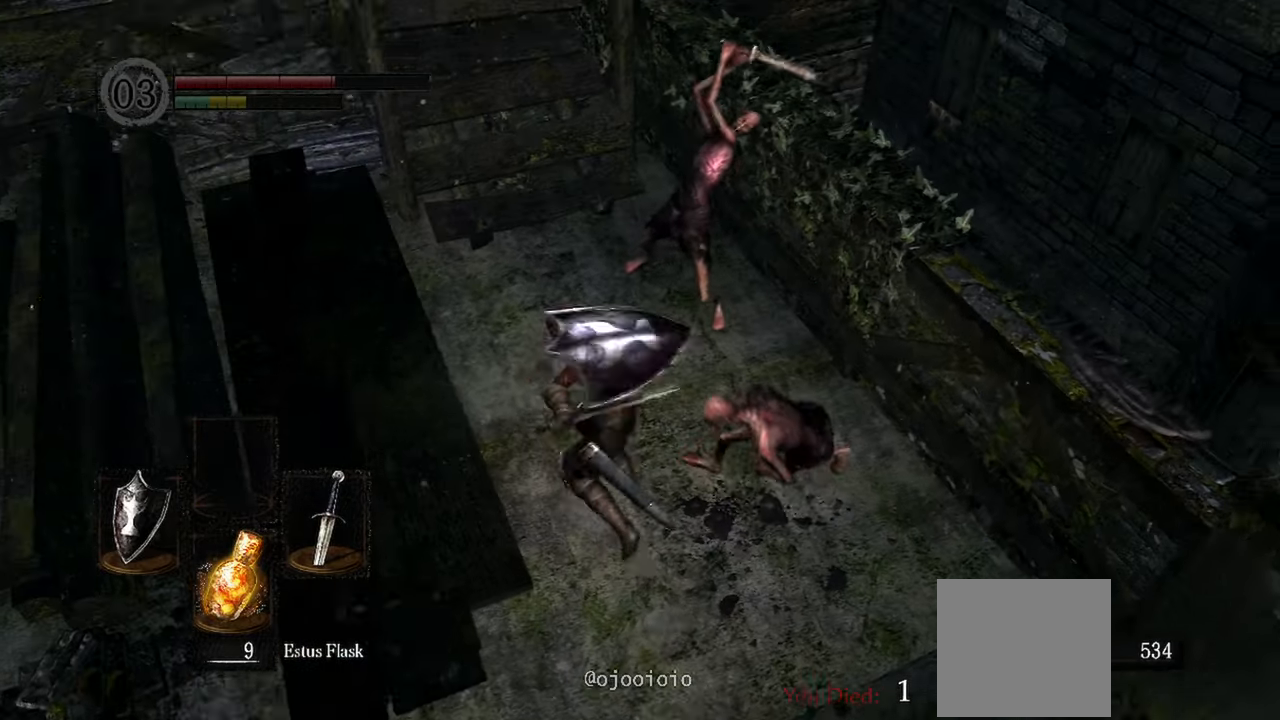
{"buttons": ["R1"], "left_stick": "up-left", "right_stick": "right", "events": [[17, "right_stick", "up-right"], [233, "R1", "down"], [350, "R1", "up"], [400, "right_stick", "right"], [467, "R1", "down"]]}
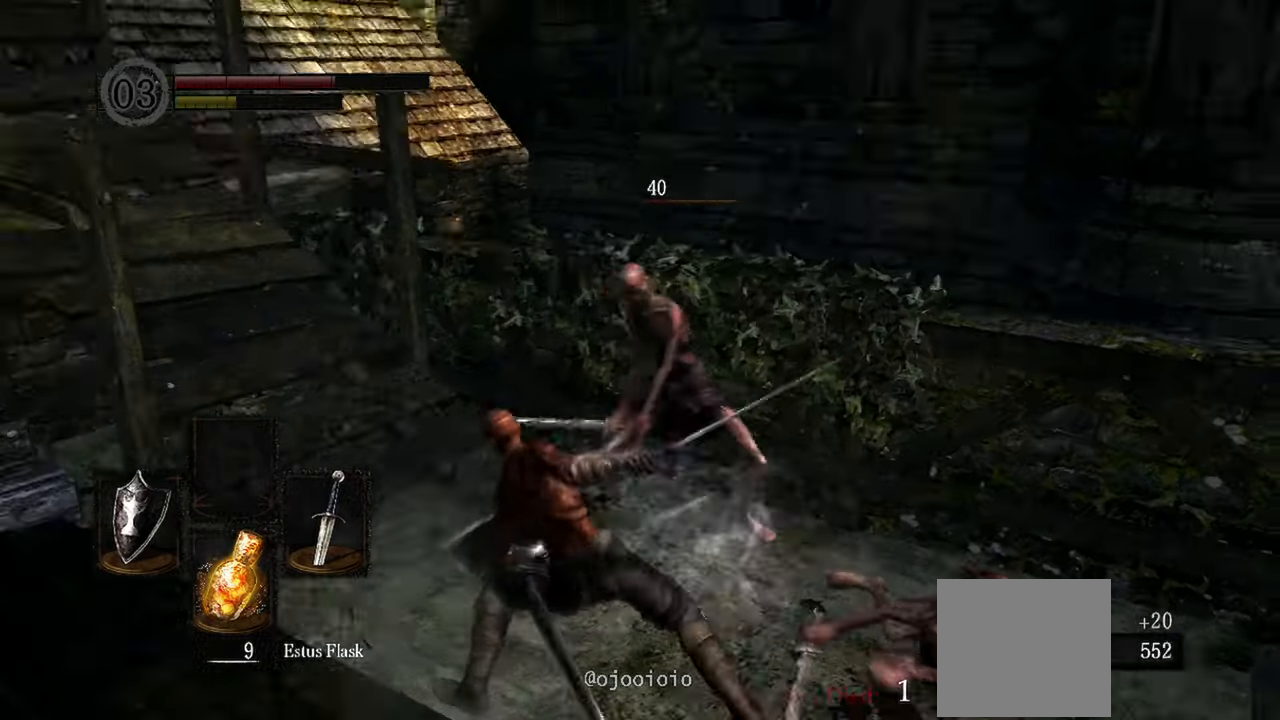
{"buttons": [], "left_stick": "up-left", "right_stick": "left", "events": [[50, "R1", "up"], [167, "R1", "down"], [250, "R1", "up"], [317, "right_stick", "center"], [433, "right_stick", "left"]]}
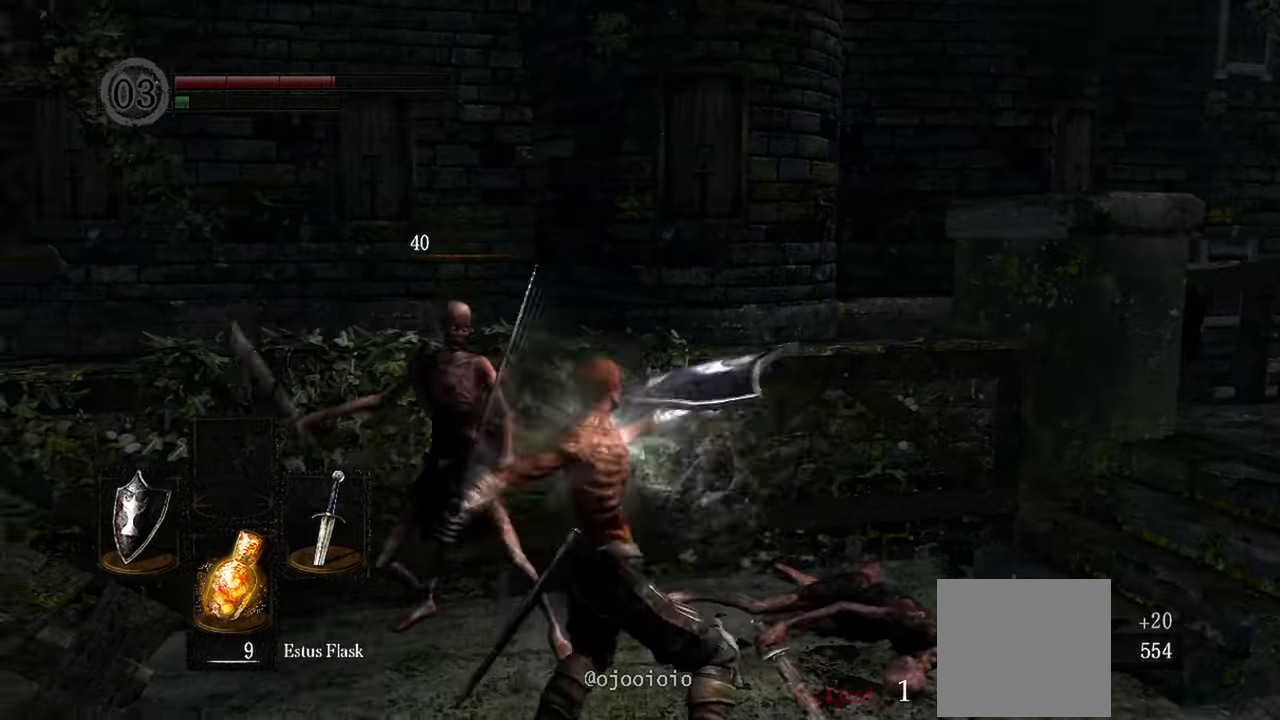
{"buttons": [], "left_stick": "up-left", "right_stick": "right", "events": [[167, "right_stick", "center"], [417, "right_stick", "right"]]}
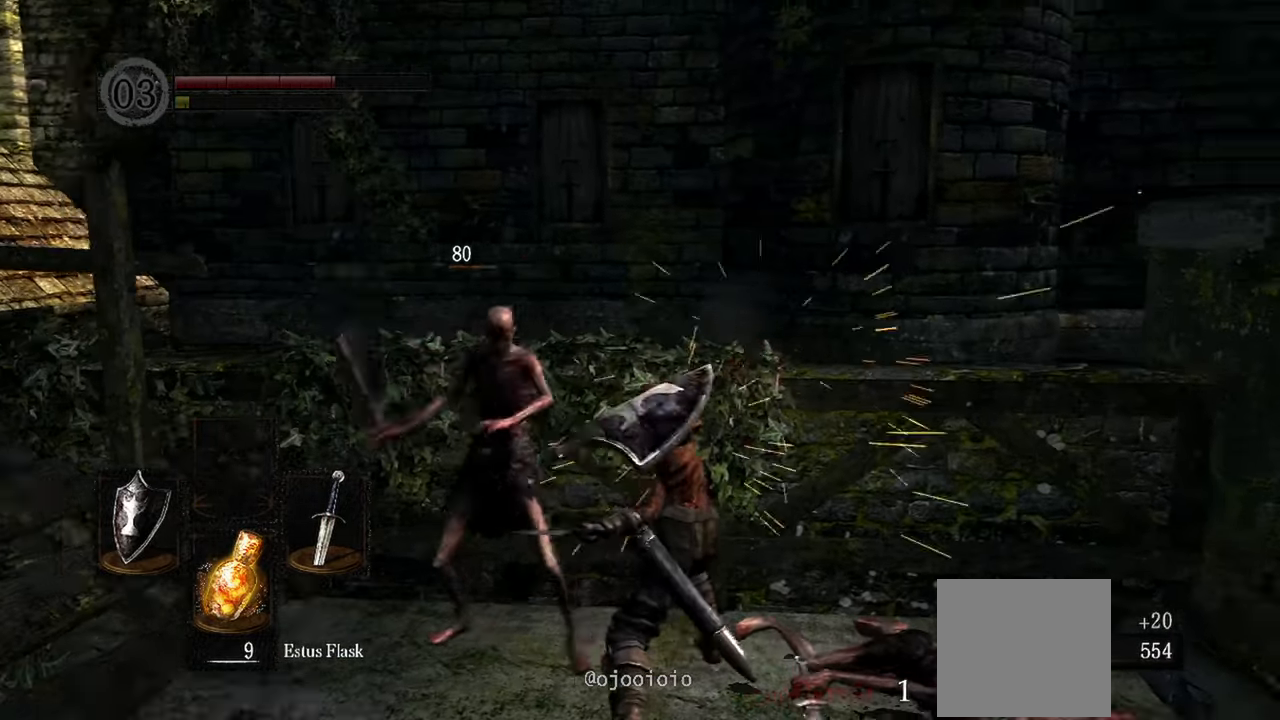
{"buttons": [], "left_stick": "down-left", "right_stick": "center", "events": [[233, "right_stick", "center"], [283, "left_stick", "left"], [400, "left_stick", "down-left"]]}
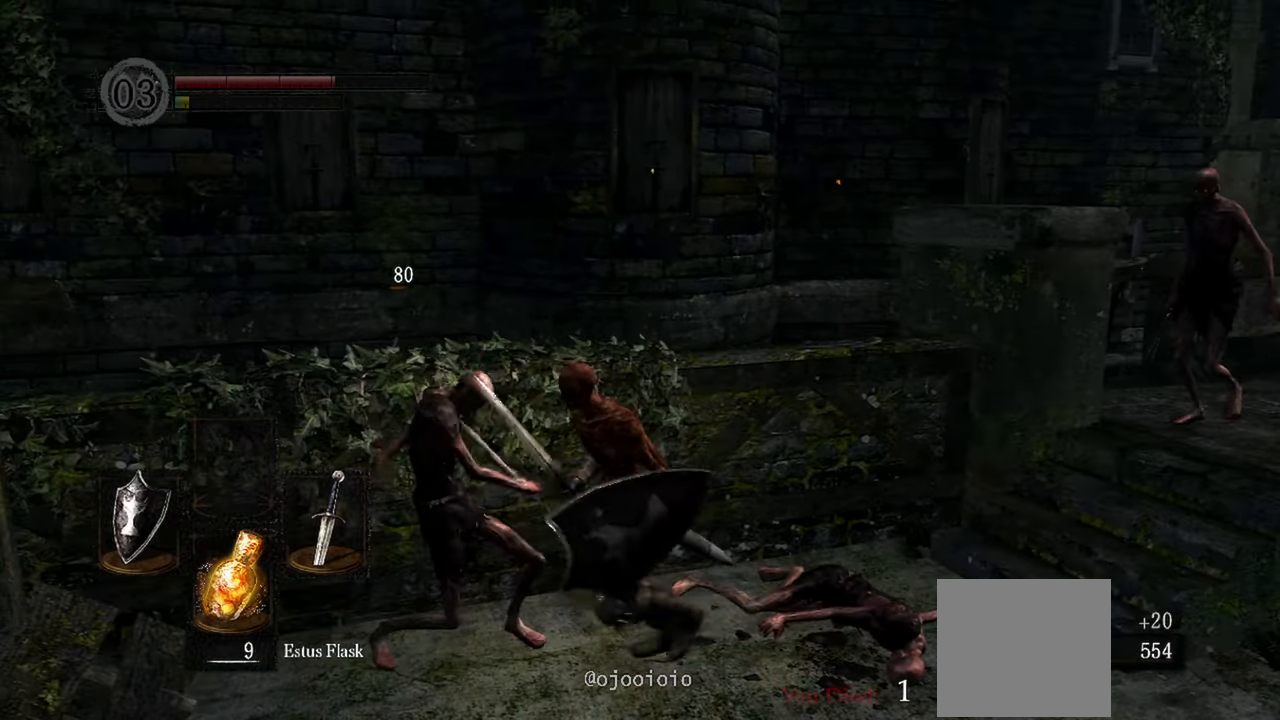
{"buttons": [], "left_stick": "center", "right_stick": "center", "events": [[50, "right_stick", "right"], [317, "right_stick", "center"], [400, "left_stick", "center"]]}
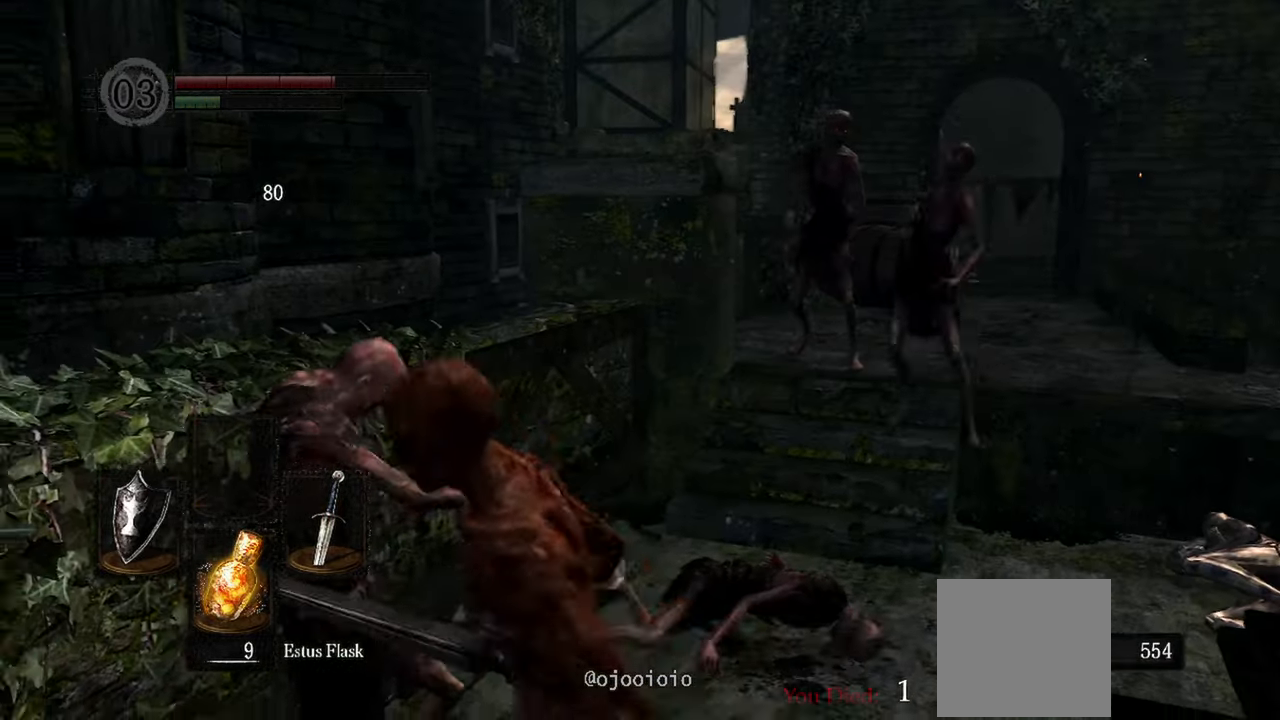
{"buttons": ["L1"], "left_stick": "center", "right_stick": "center", "events": [[33, "R3", "down"], [183, "R3", "up"], [283, "L1", "down"]]}
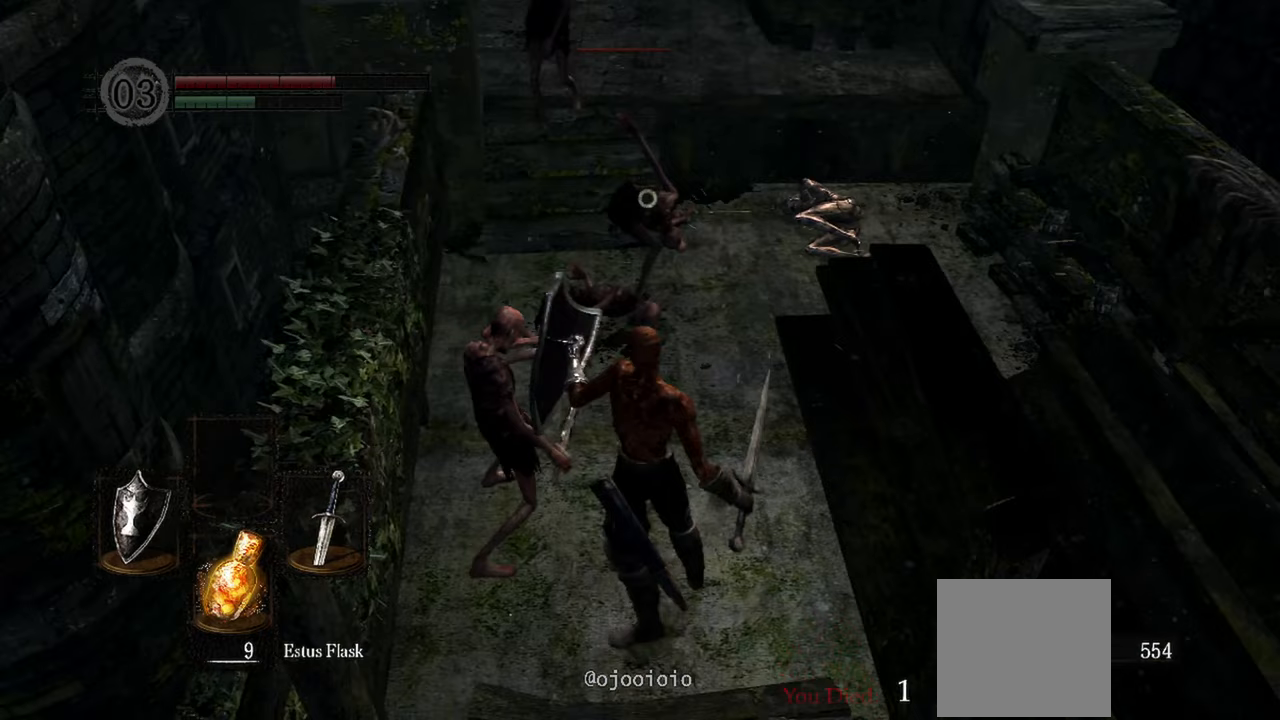
{"buttons": ["L1"], "left_stick": "up", "right_stick": "center", "events": [[367, "left_stick", "up"]]}